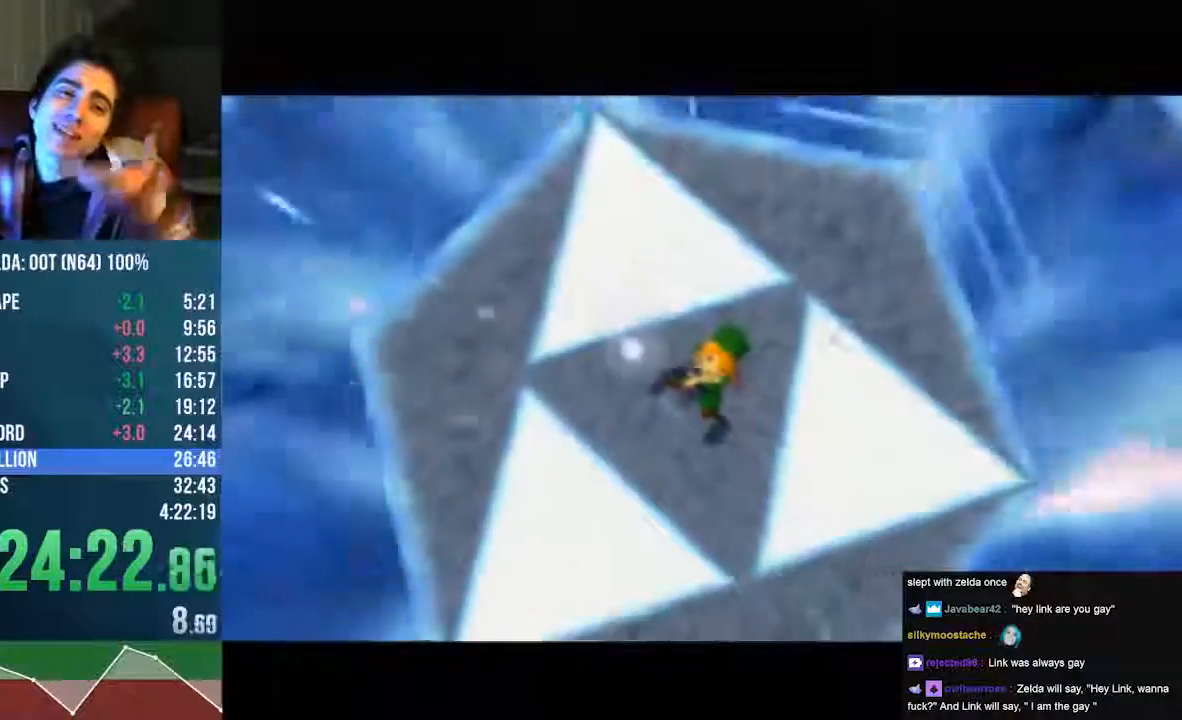
Gameplay with a controller (Nintendo layout); each line is a JSON object with the inputs held at the frame after it. "events" lists button and stick changes between this image and that frame as [ms after this image, input, new state], when the widget could be followed in between. Not read: L3 R3 Z.
{"buttons": ["A", "B", "C_LEFT"], "left_stick": "center"}
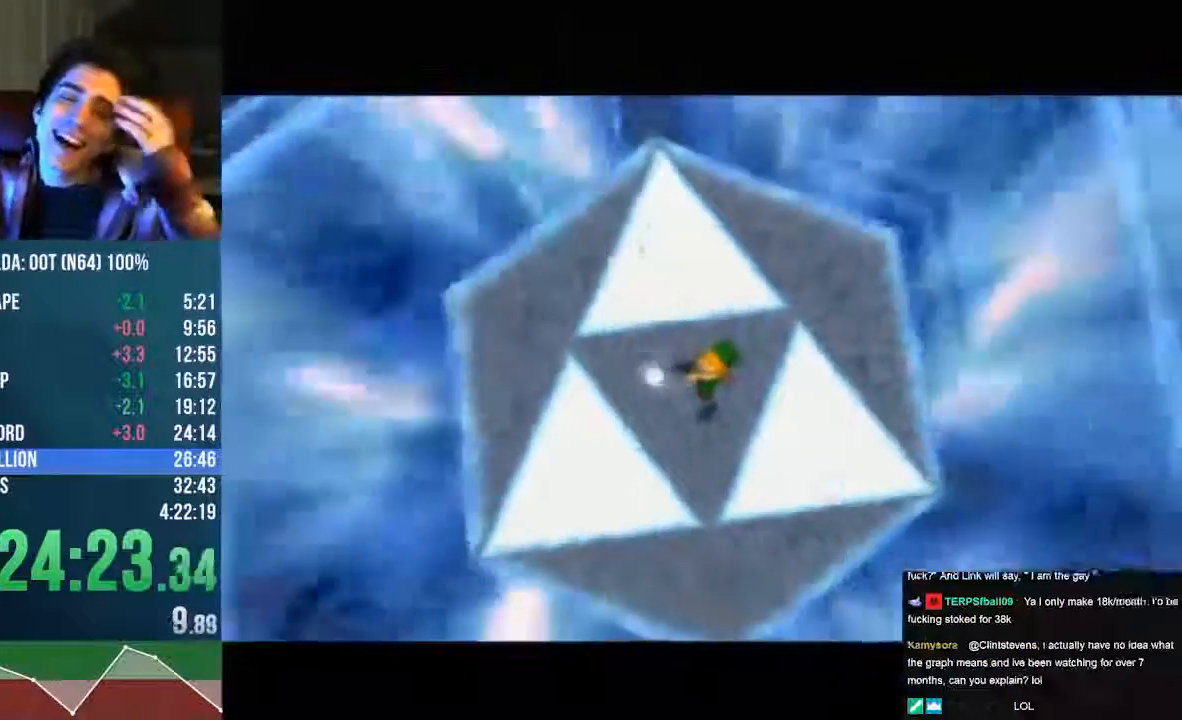
{"buttons": [], "left_stick": "center", "events": [[168, "C_UP", "down"], [201, "A", "up"], [269, "B", "up"], [269, "C_LEFT", "up"], [269, "C_UP", "up"]]}
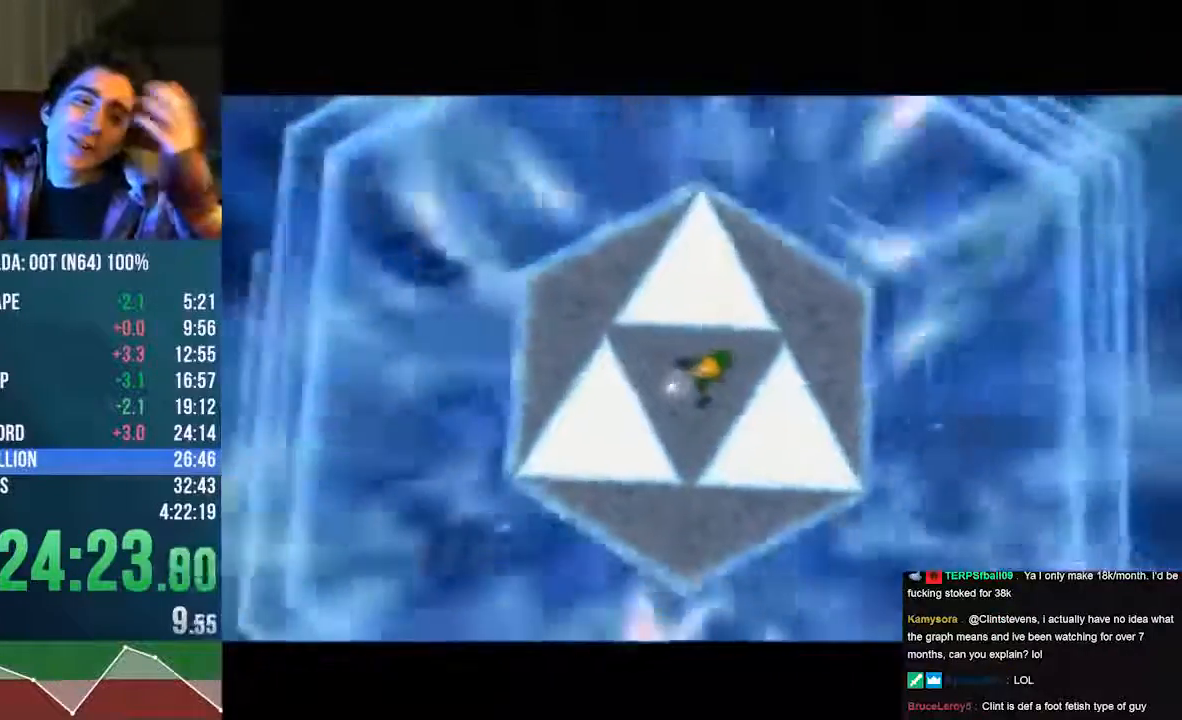
{"buttons": ["A", "B", "C_UP"], "left_stick": "center", "events": [[303, "A", "down"], [337, "C_LEFT", "down"], [437, "B", "down"], [437, "C_LEFT", "up"], [505, "C_UP", "down"]]}
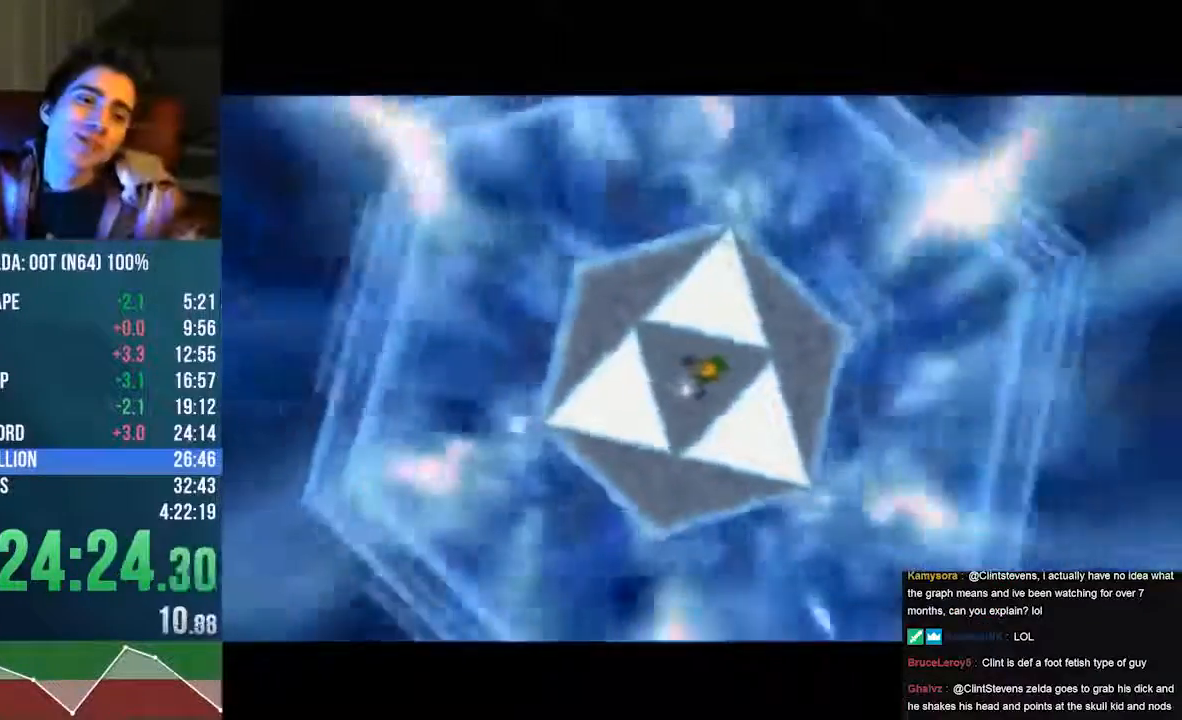
{"buttons": ["A", "B", "C_LEFT"], "left_stick": "center", "events": [[168, "C_UP", "up"], [403, "B", "up"], [403, "C_LEFT", "down"], [504, "B", "down"]]}
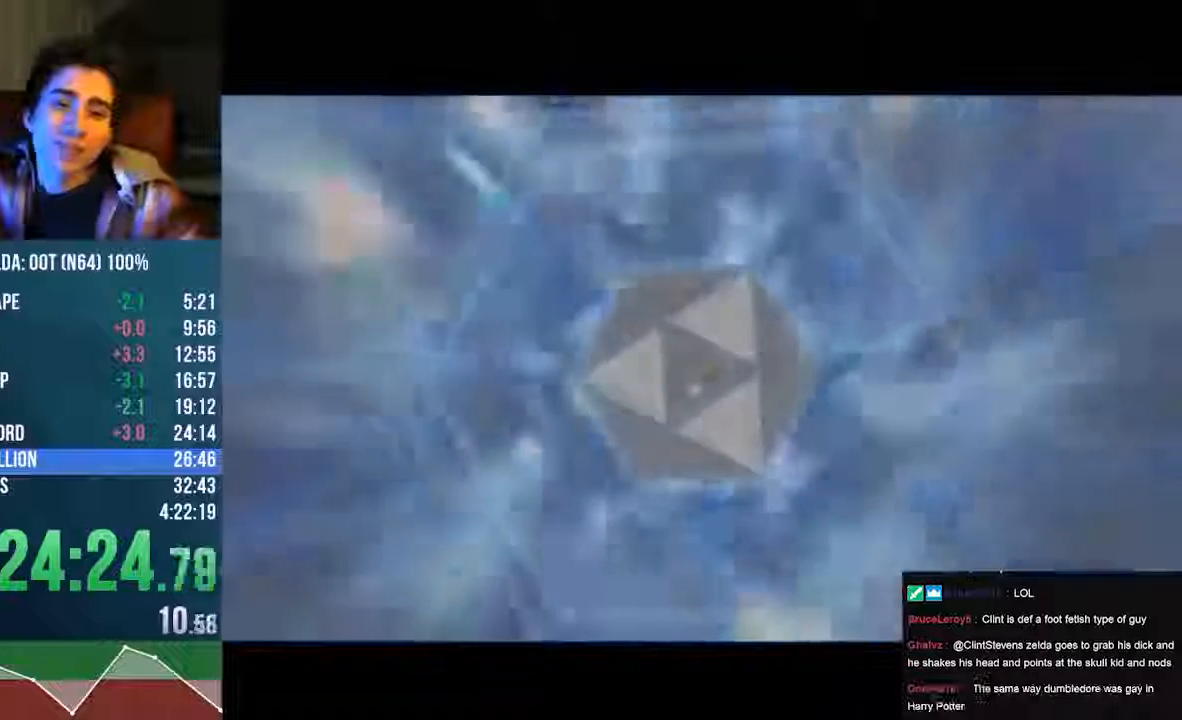
{"buttons": ["A", "C_LEFT"], "left_stick": "center"}
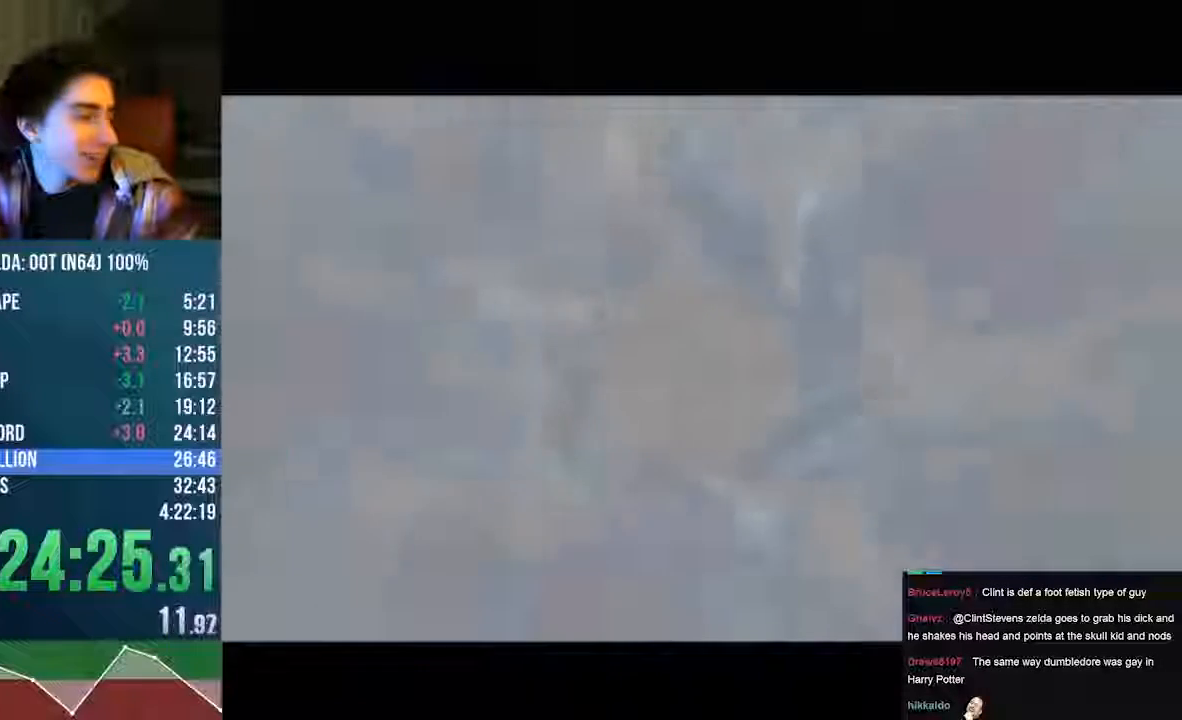
{"buttons": ["A", "B", "C_UP"], "left_stick": "center"}
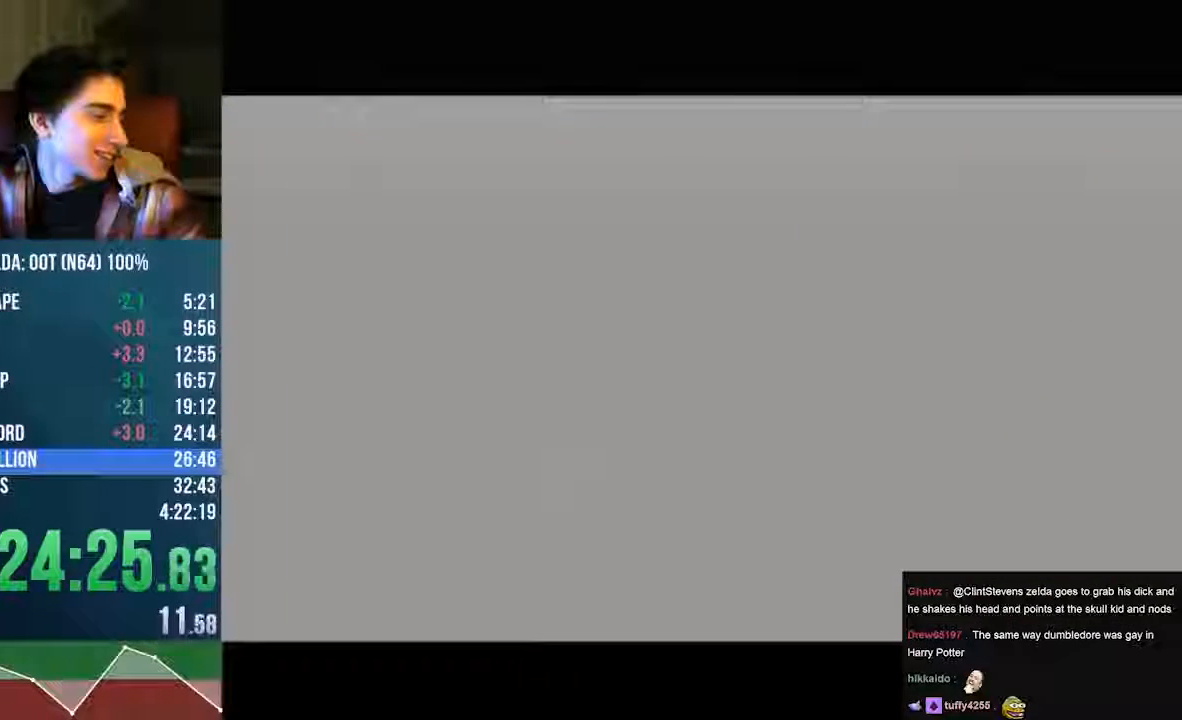
{"buttons": ["A", "B", "C_DOWN", "C_UP"], "left_stick": "center"}
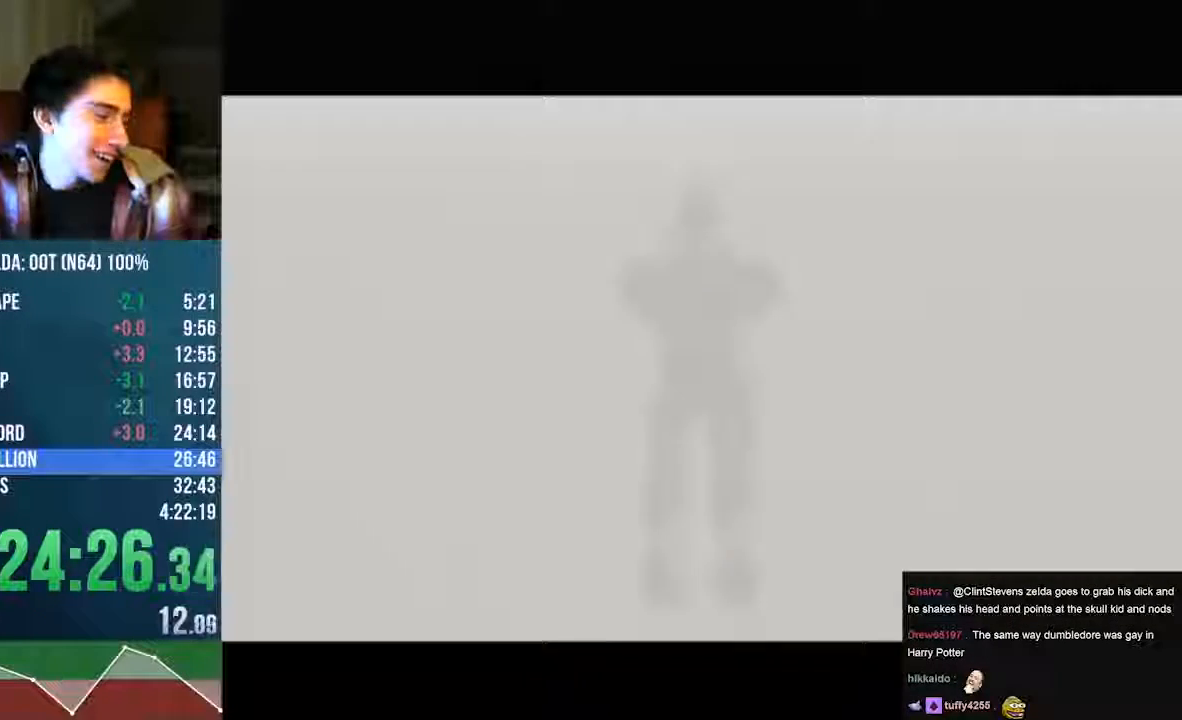
{"buttons": ["A", "B"], "left_stick": "center"}
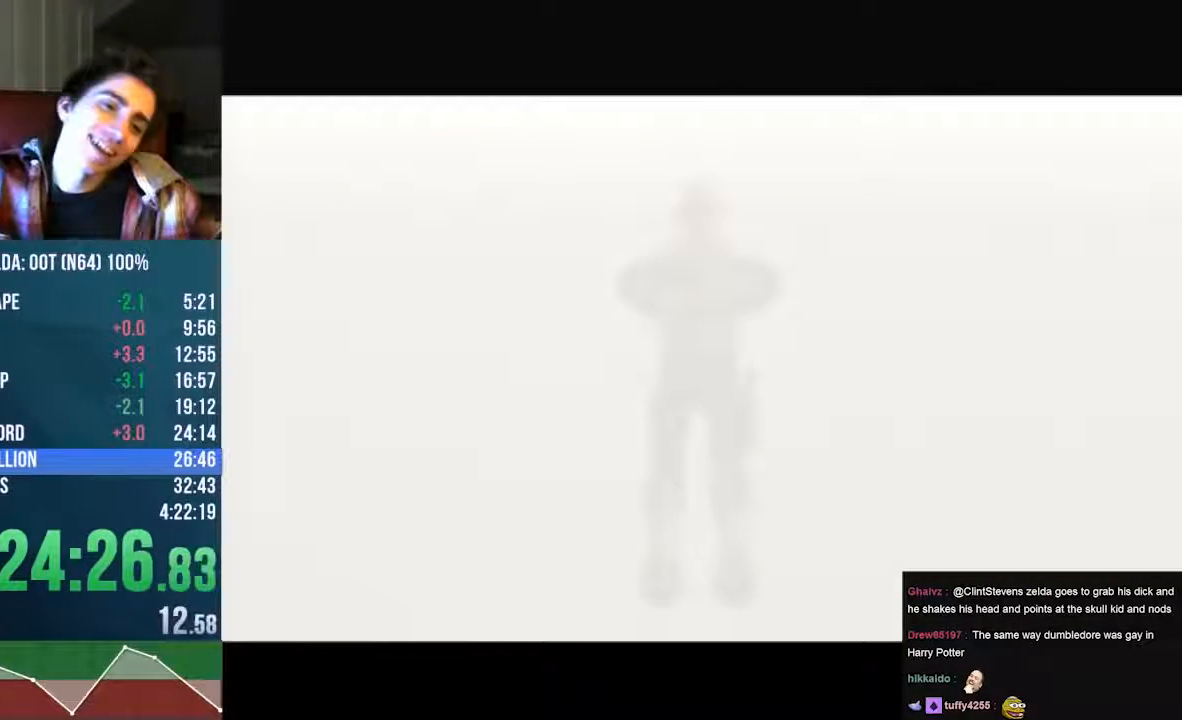
{"buttons": ["A", "C_UP"], "left_stick": "center"}
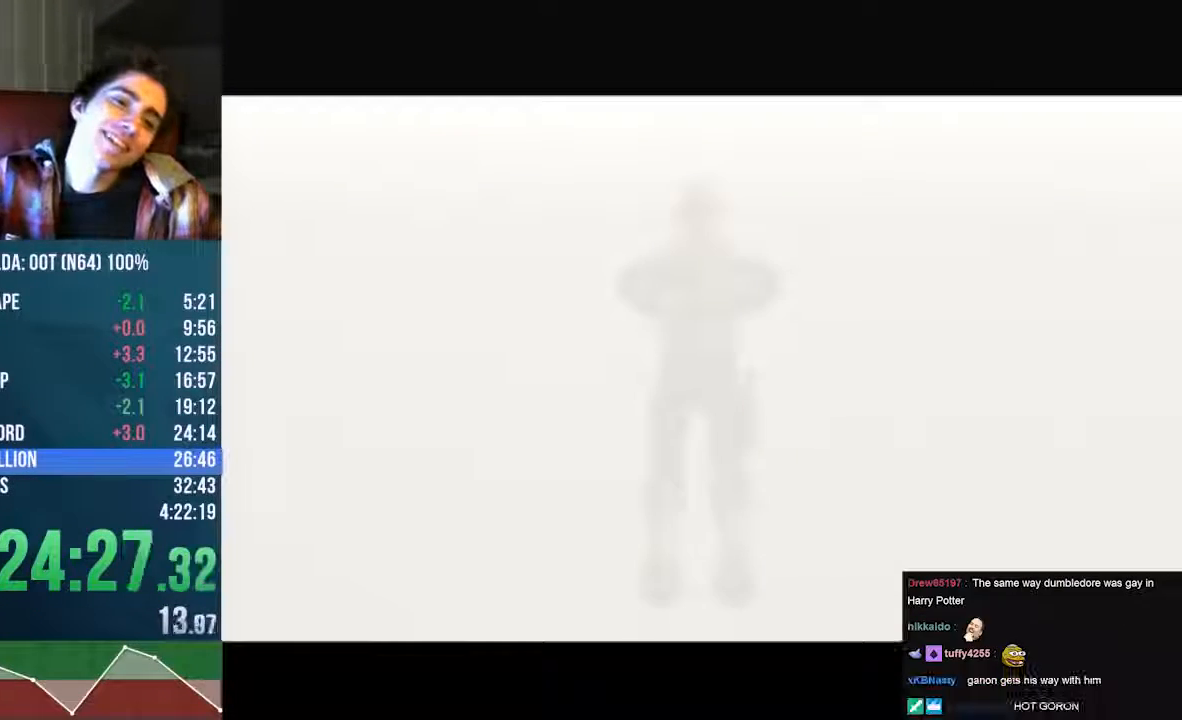
{"buttons": ["A", "B", "C_UP"], "left_stick": "center", "events": [[34, "B", "down"], [303, "C_LEFT", "down"], [403, "C_LEFT", "up"]]}